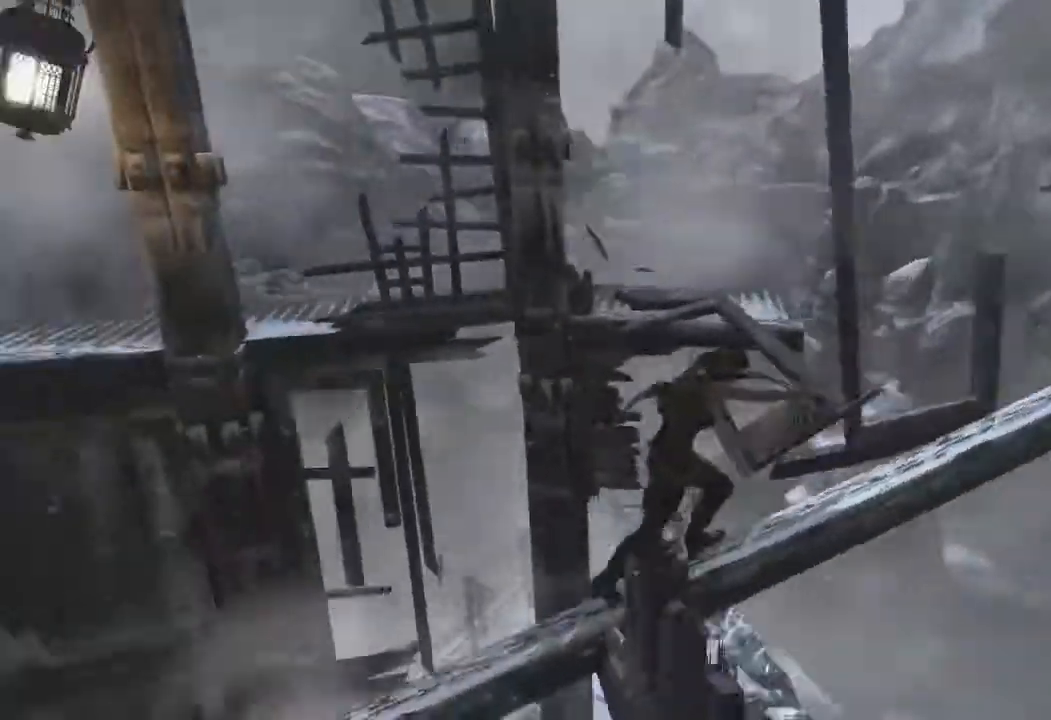
Gameplay with keyboard and mouse; each line is a JSON object with the keys and mouse buttons held at the frame after it. "events" lists presses ("down") and releases ("up") of "1", "2", "3", "4", "a", "c", "d", "e", "f", "q", "r", "s", "space", "w", "mouse_left", "mouse_wheel" and "mouse_right" between this image and that frame as [ms after this image, input, new state], when the widget could be followed in between. "mouse_left", "mouse_wheel", "mouse_right" = the "left", "wheel", "right" buttons of the "mouse" list. No other keys are recorded. "wheel" means that the mouse wheel is clicked or scrolled. Mouse movement is not recorded.
{"keys": ["w"], "mouse": [], "events": [[133, "space", "down"], [283, "space", "up"]]}
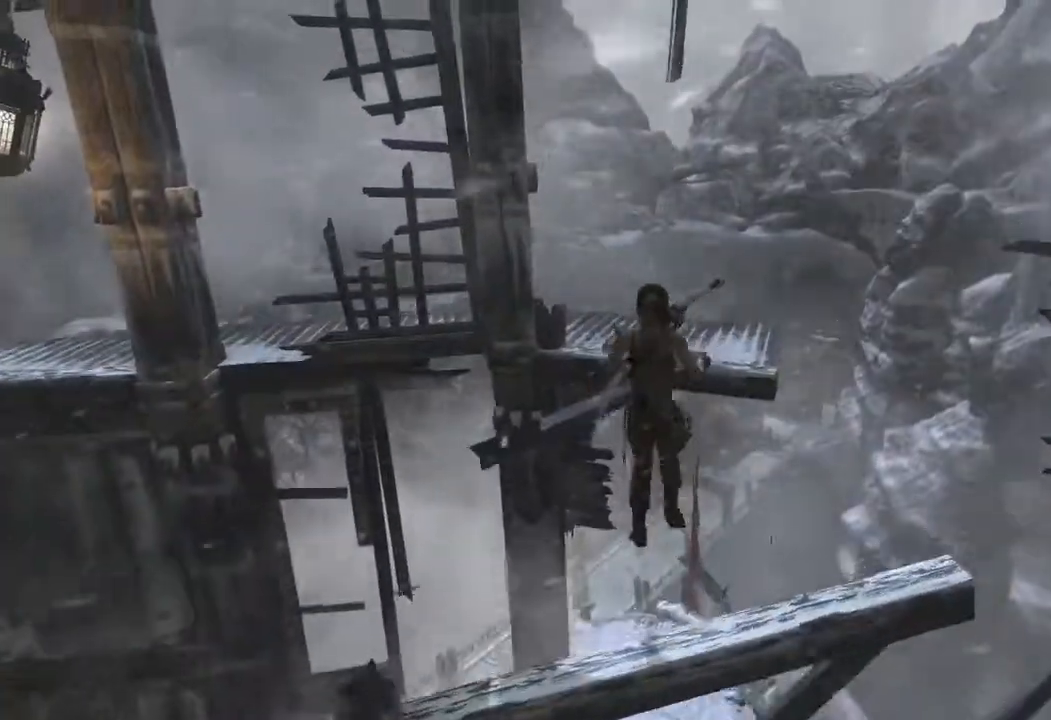
{"keys": ["w"], "mouse": [], "events": [[167, "a", "down"], [333, "a", "up"]]}
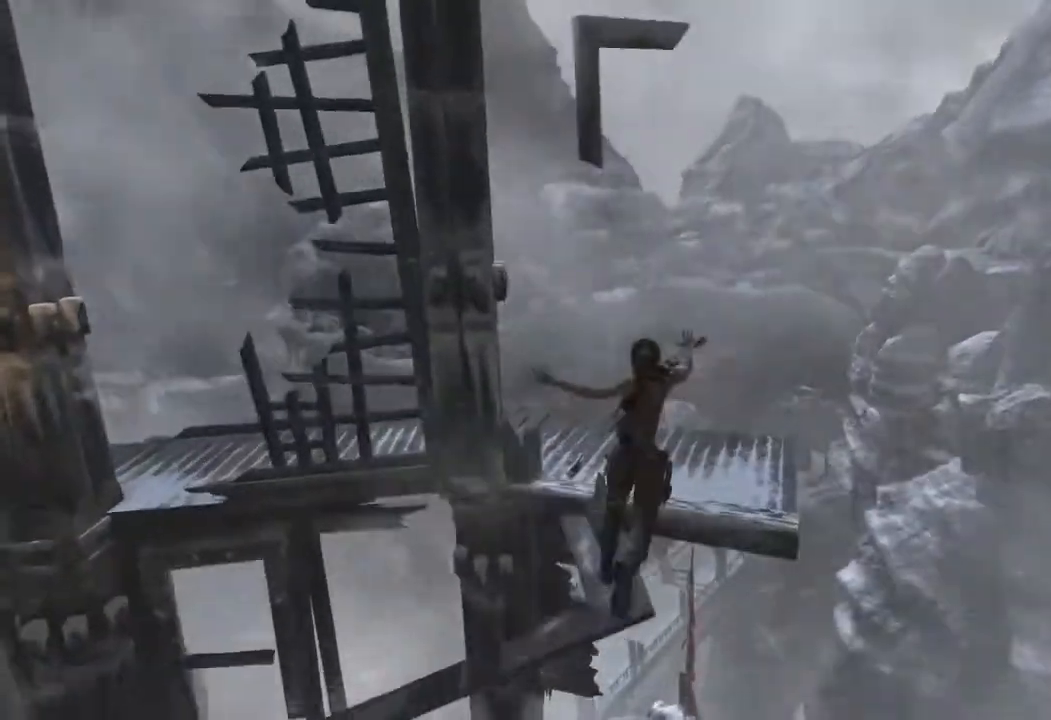
{"keys": ["w"], "mouse": [], "events": []}
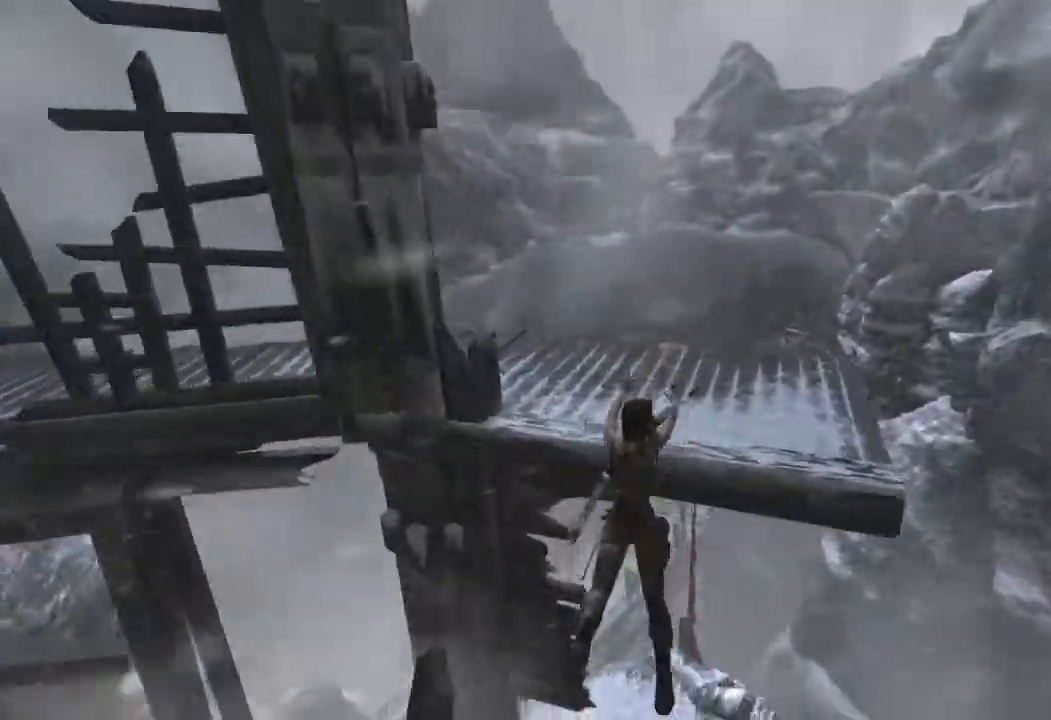
{"keys": ["space", "w"], "mouse": [], "events": [[17, "e", "down"], [133, "e", "up"], [150, "space", "down"], [250, "e", "down"], [267, "space", "up"], [383, "space", "down"], [467, "e", "up"]]}
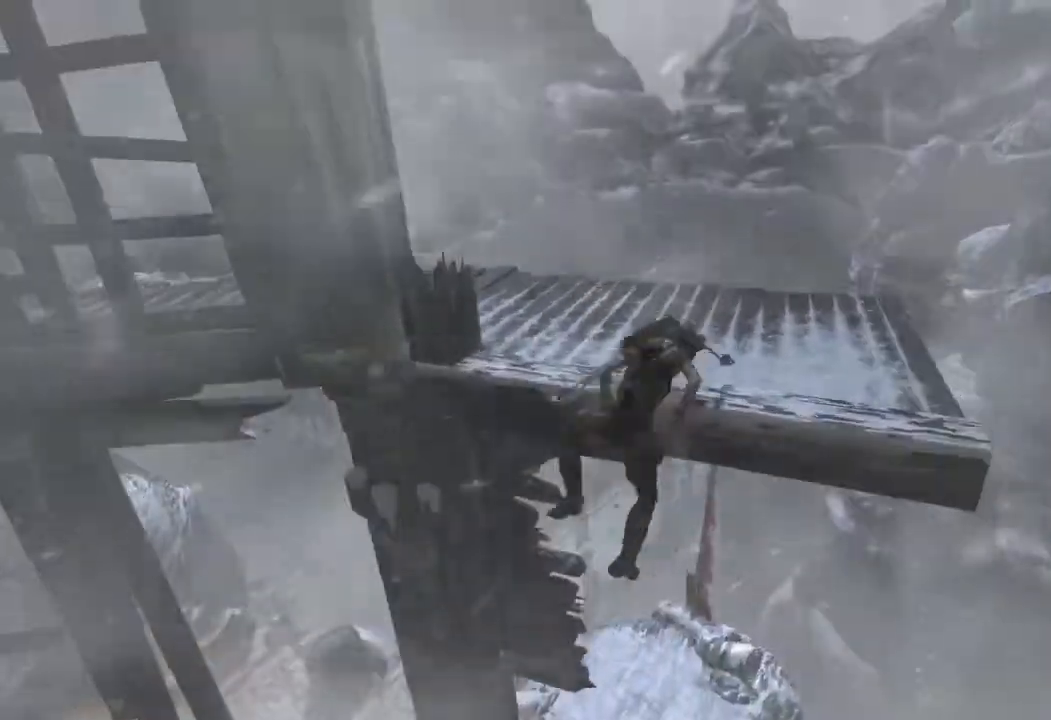
{"keys": ["w"], "mouse": [], "events": [[100, "space", "up"]]}
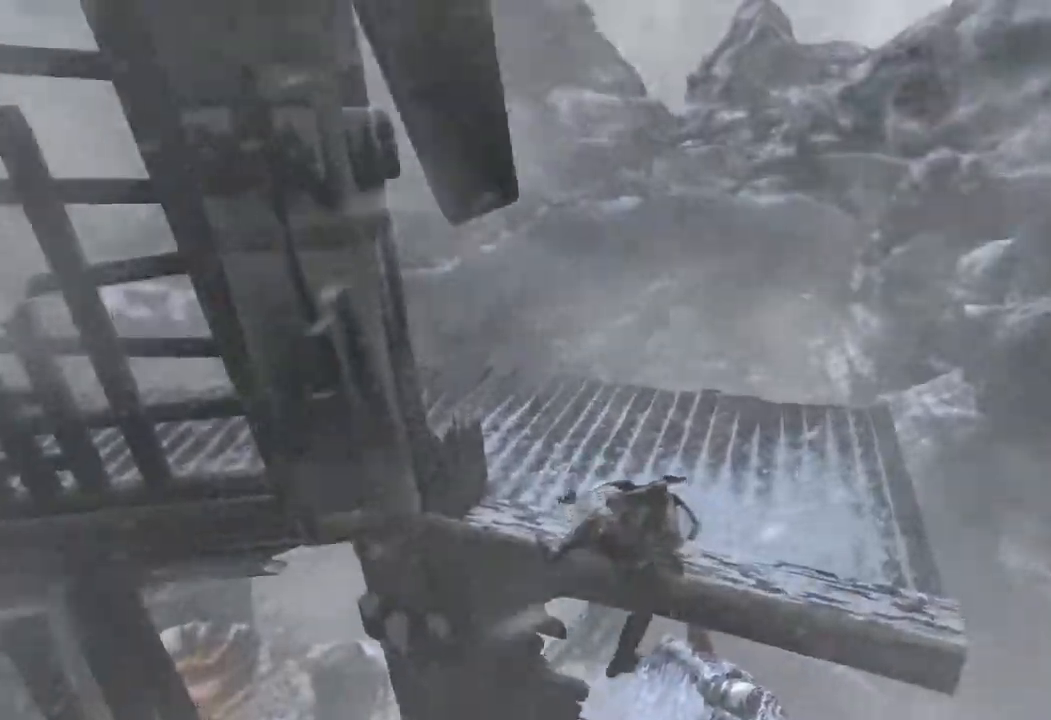
{"keys": ["w"], "mouse": [], "events": []}
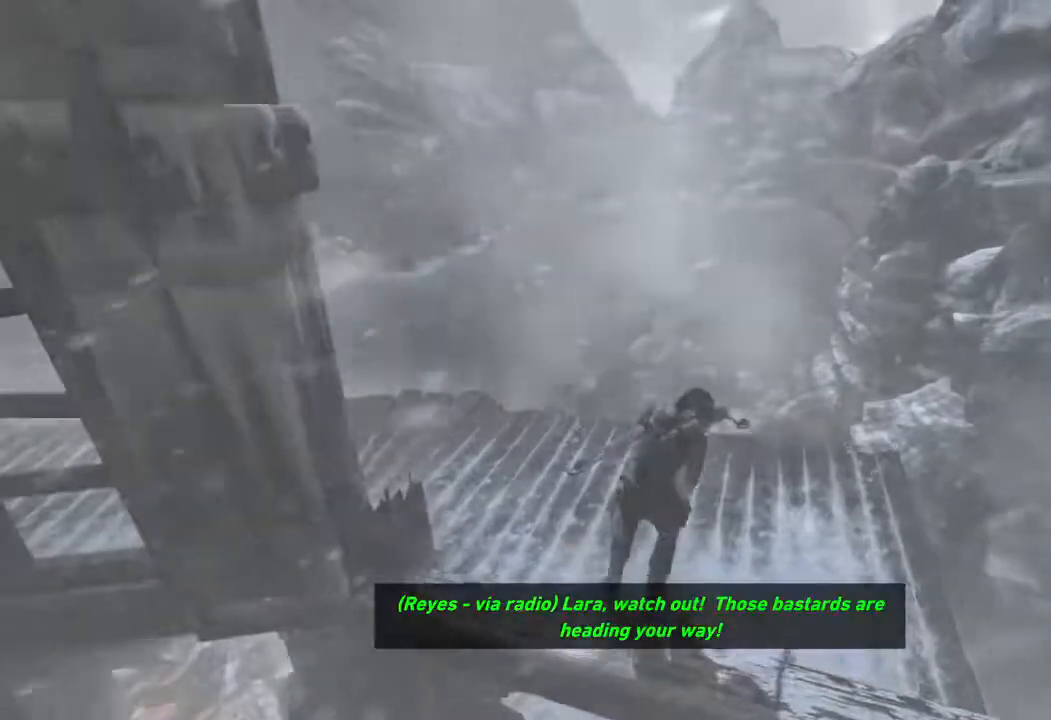
{"keys": ["w"], "mouse": [], "events": []}
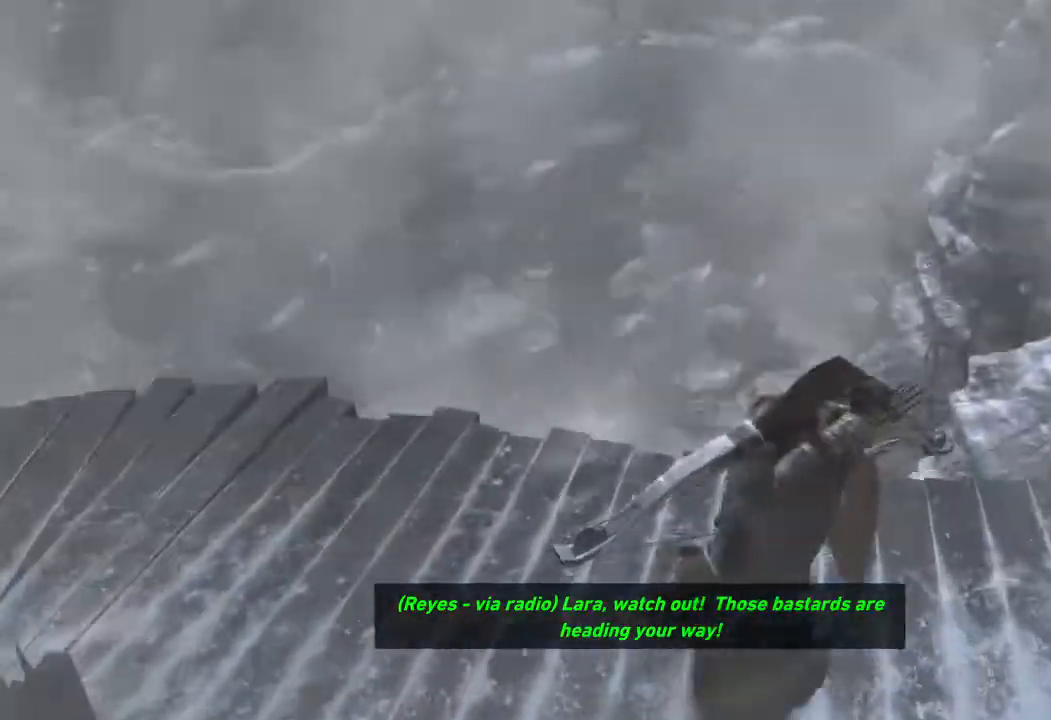
{"keys": ["a", "w"], "mouse": [], "events": [[400, "a", "down"]]}
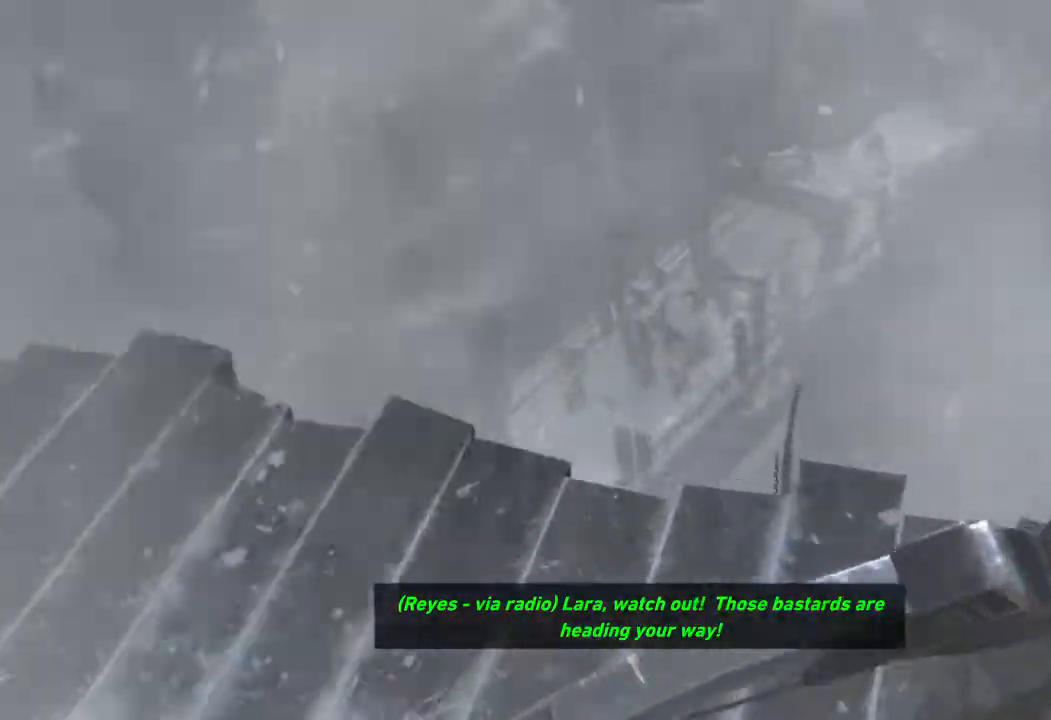
{"keys": ["a", "w"], "mouse": [], "events": []}
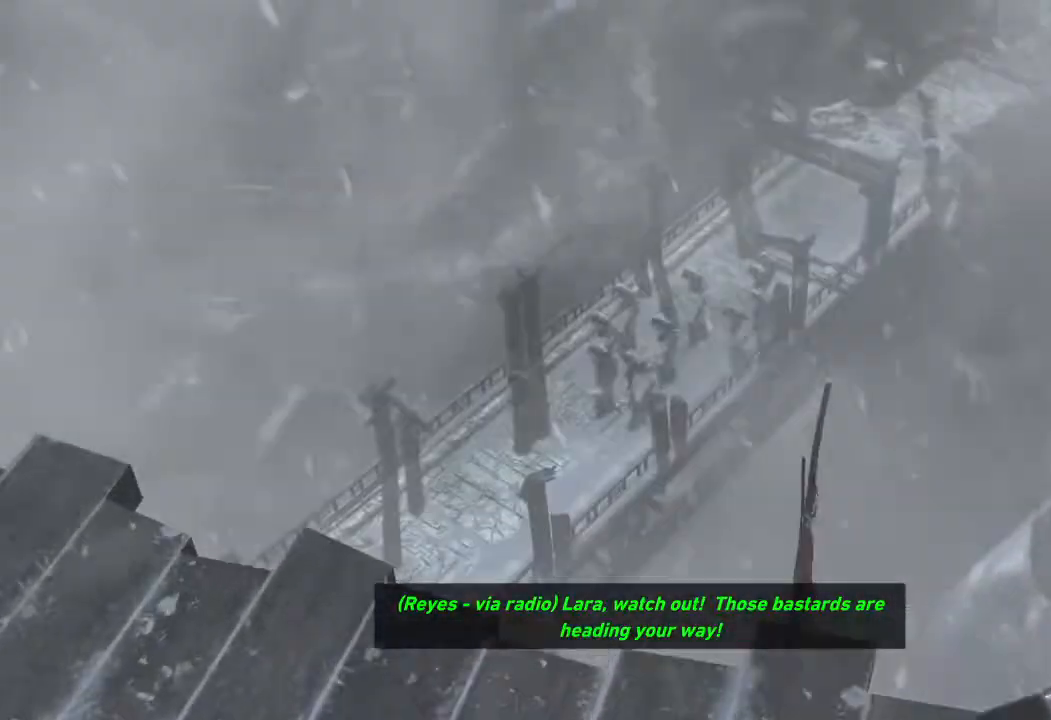
{"keys": ["a", "w"], "mouse": [], "events": []}
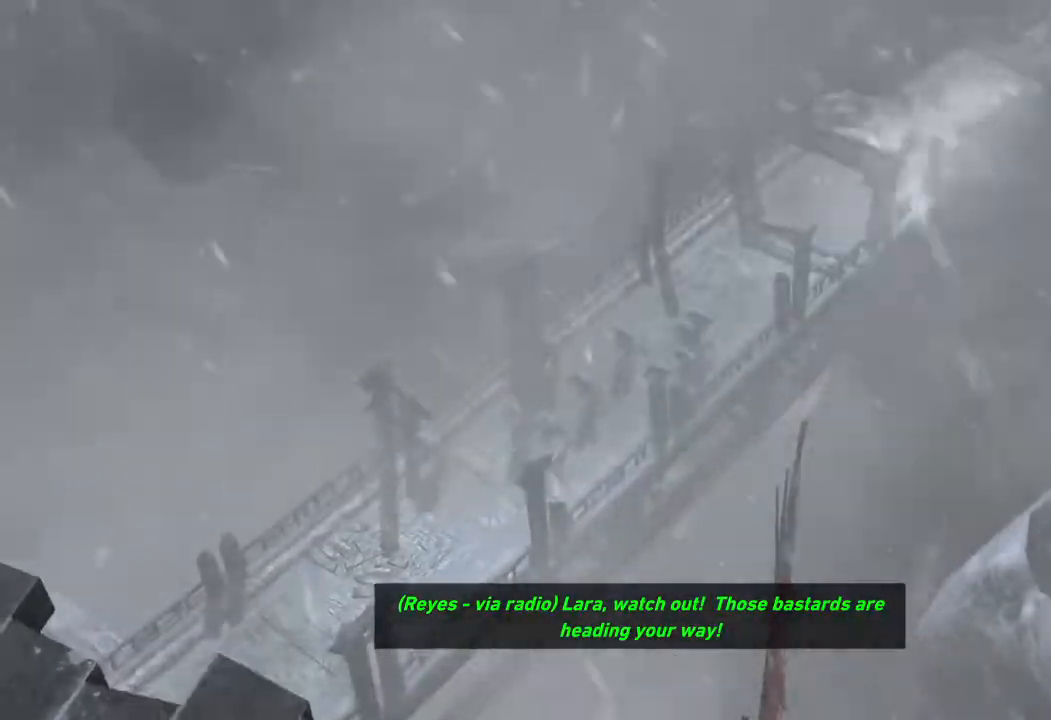
{"keys": ["a", "w"], "mouse": [], "events": []}
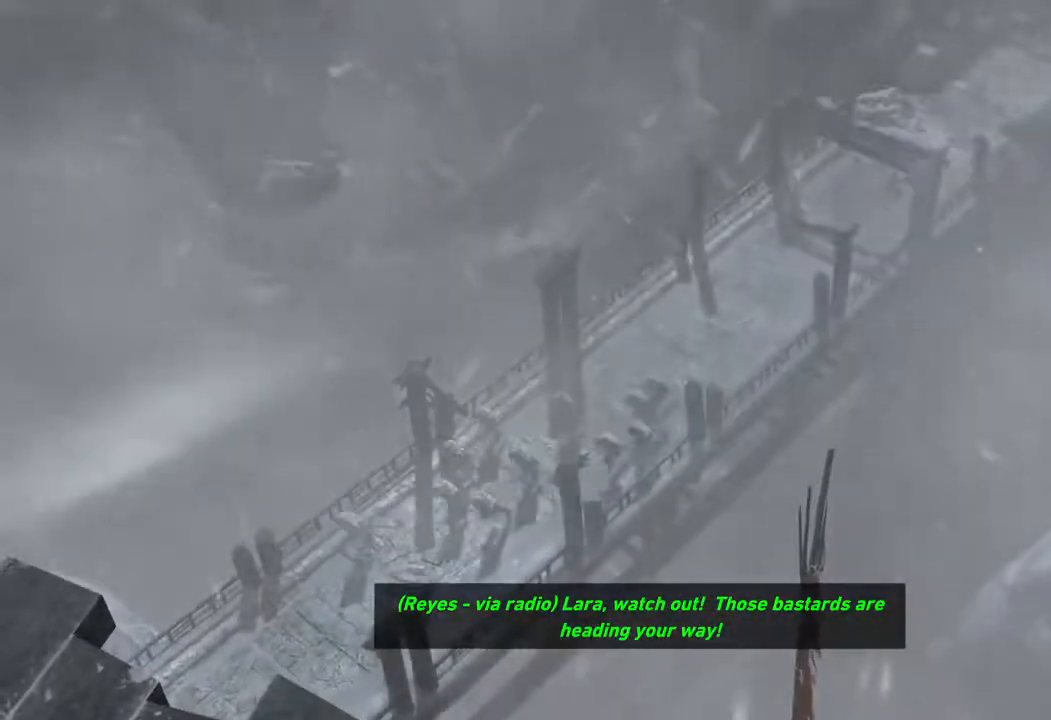
{"keys": ["a", "w"], "mouse": [], "events": []}
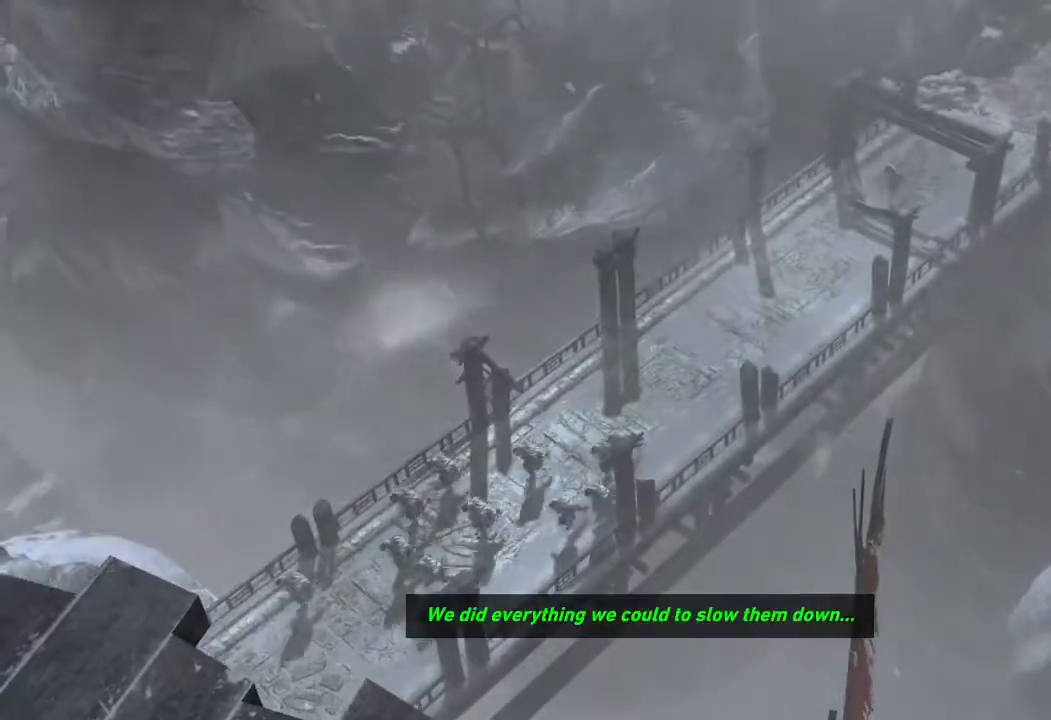
{"keys": ["a", "w"], "mouse": [], "events": []}
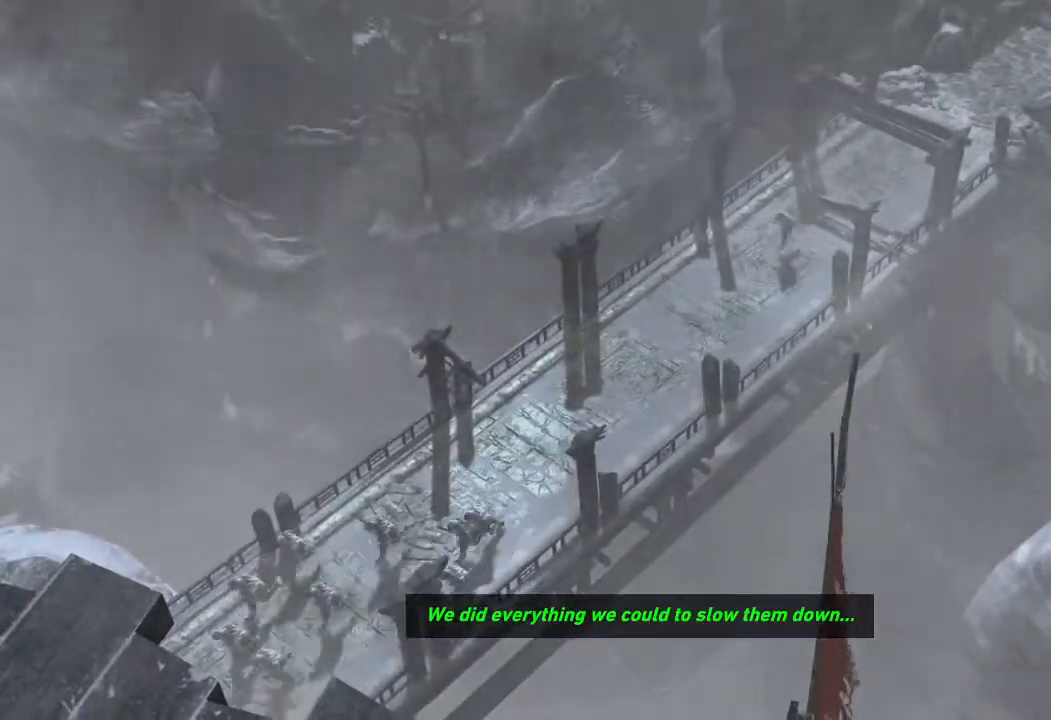
{"keys": ["a", "w"], "mouse": [], "events": []}
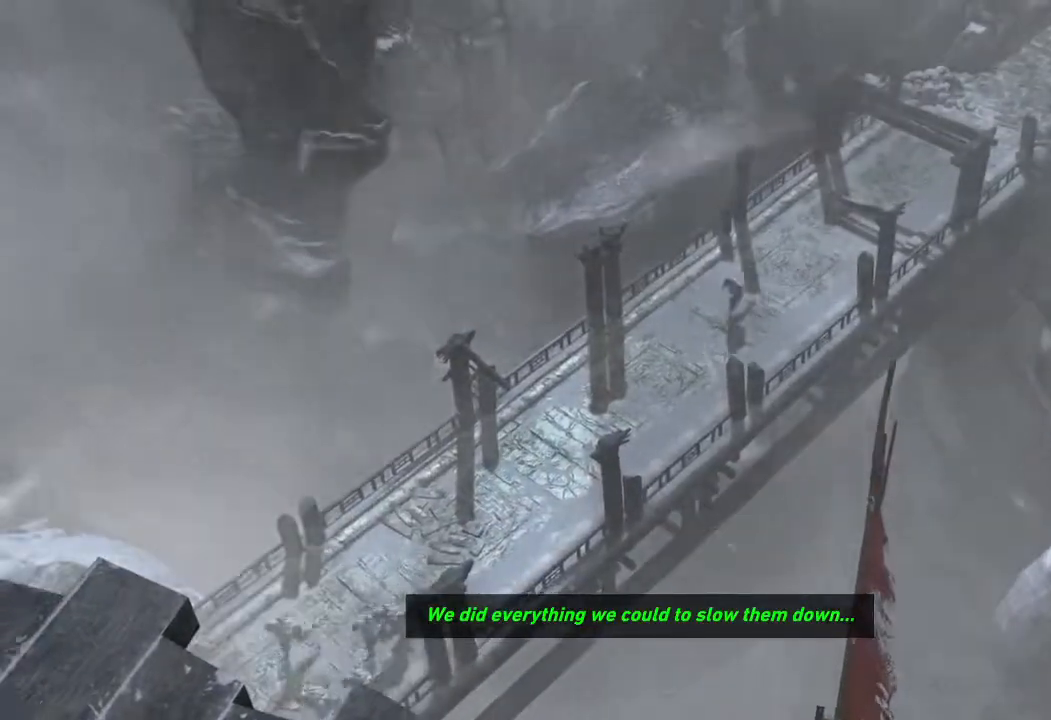
{"keys": ["a", "w"], "mouse": [], "events": []}
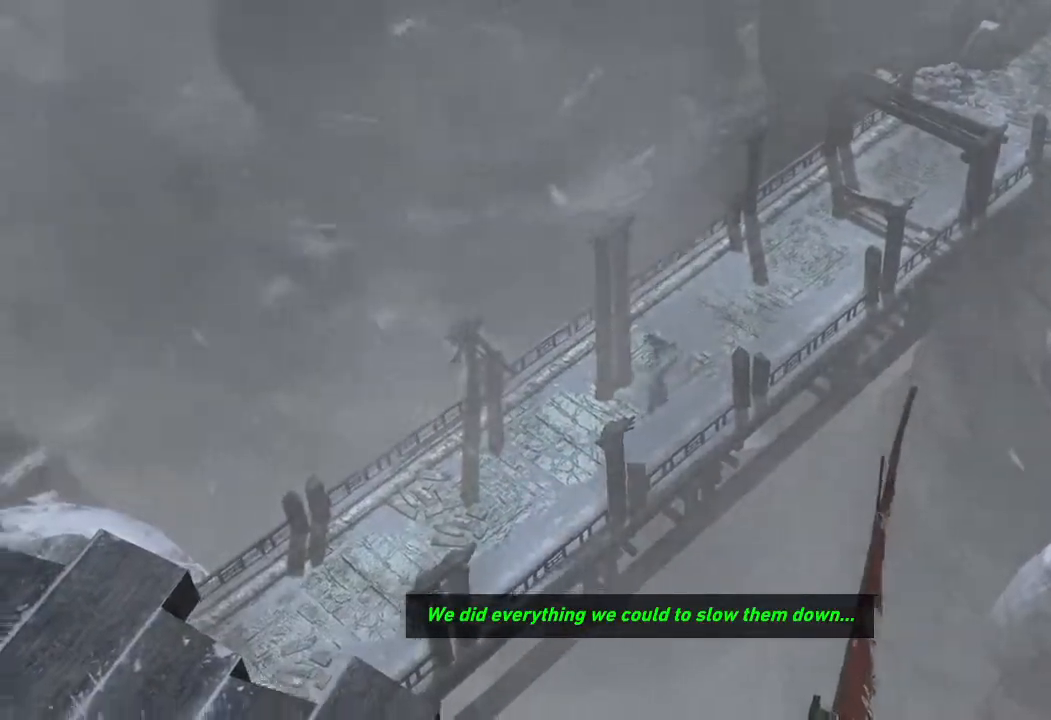
{"keys": ["a", "w"], "mouse": [], "events": []}
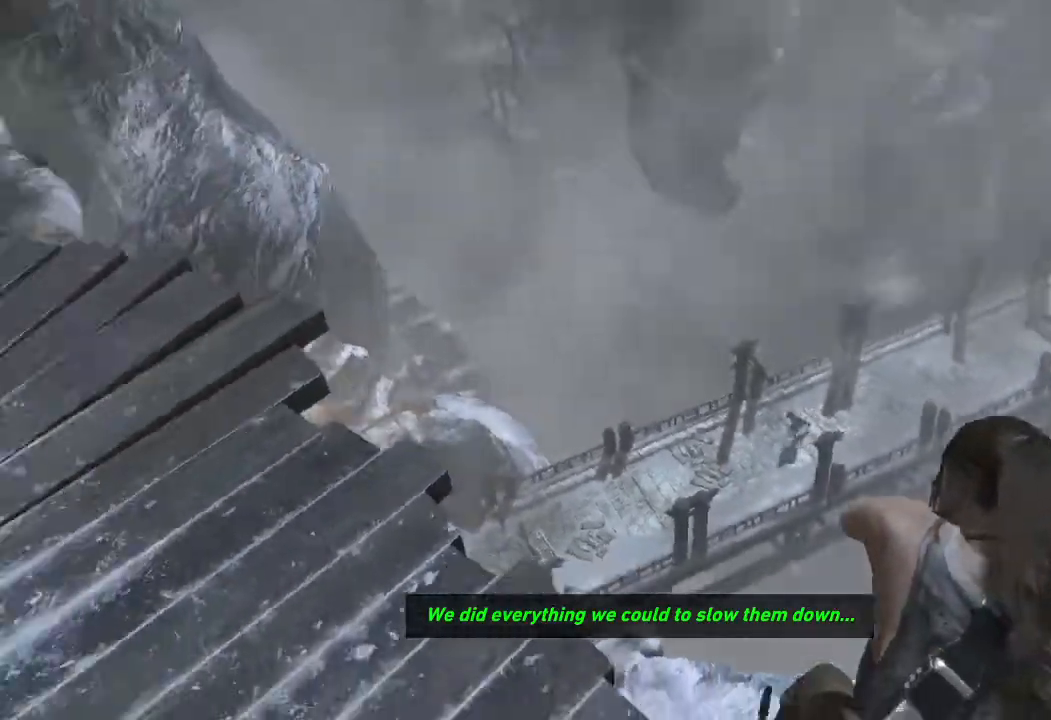
{"keys": ["w"], "mouse": [], "events": [[233, "a", "up"]]}
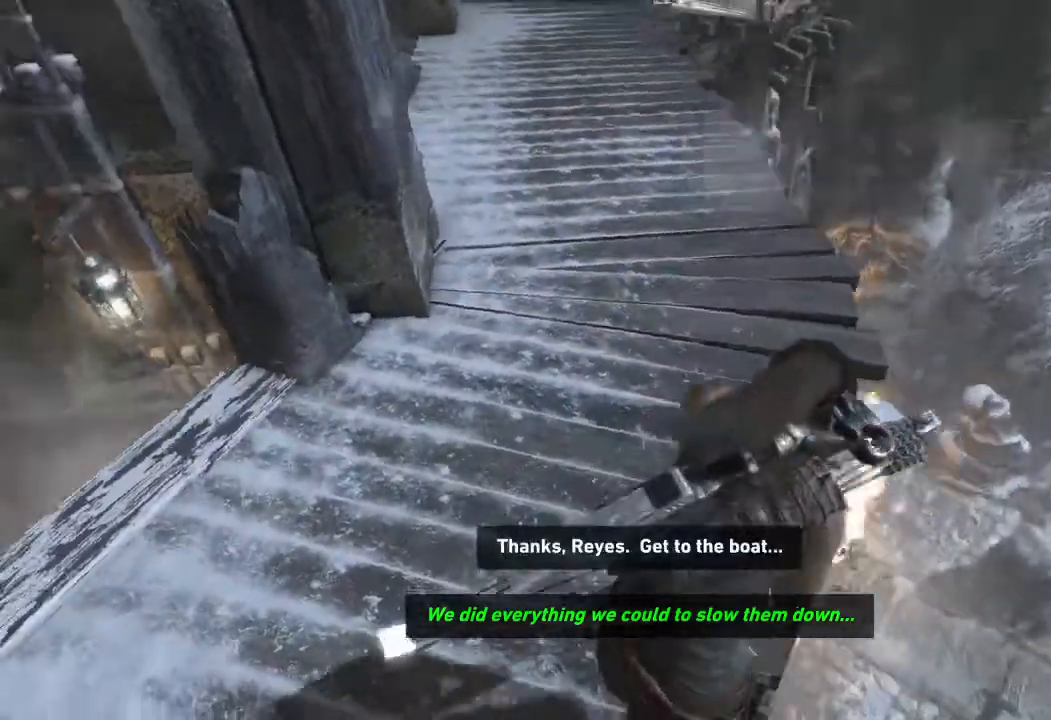
{"keys": ["w"], "mouse": [], "events": []}
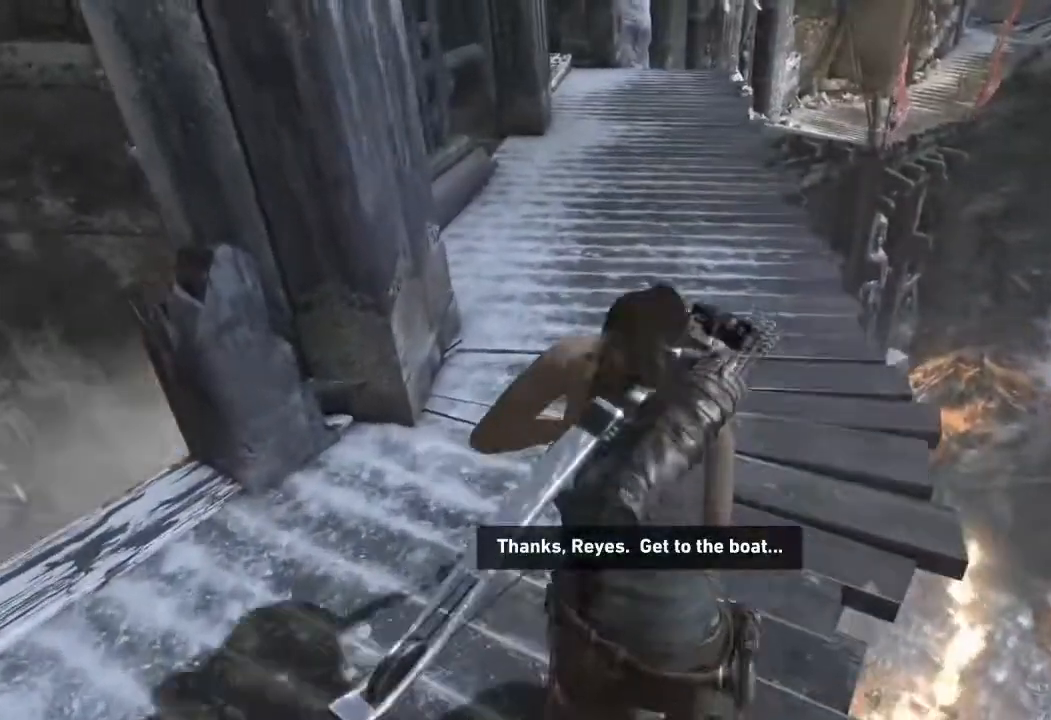
{"keys": ["w"], "mouse": [], "events": []}
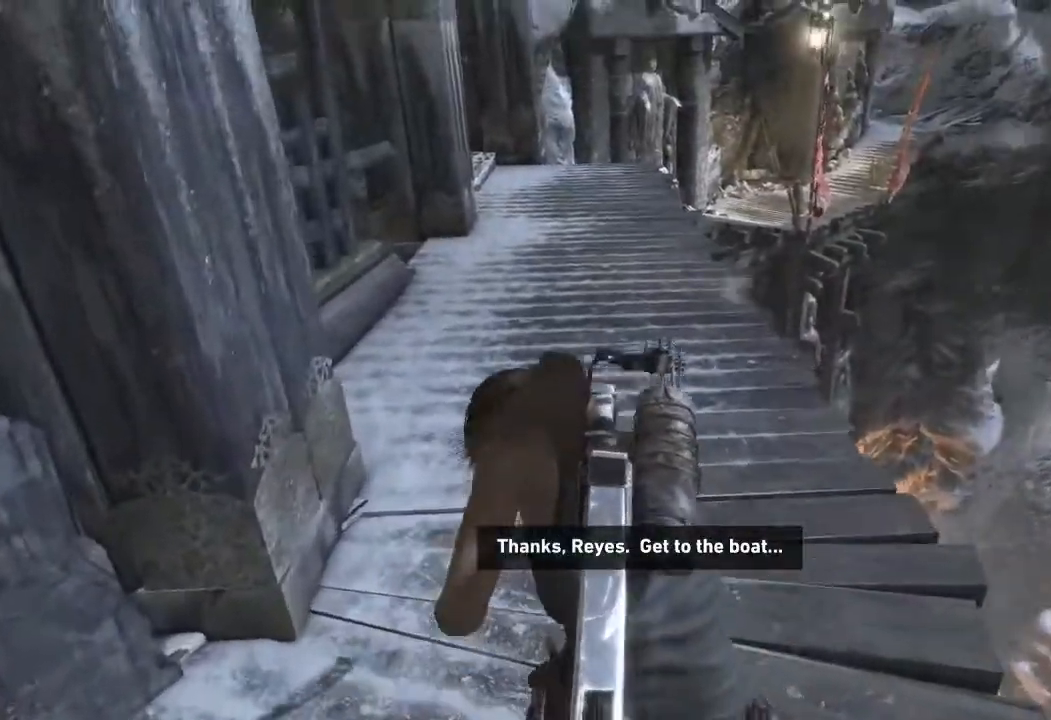
{"keys": ["w"], "mouse": [], "events": []}
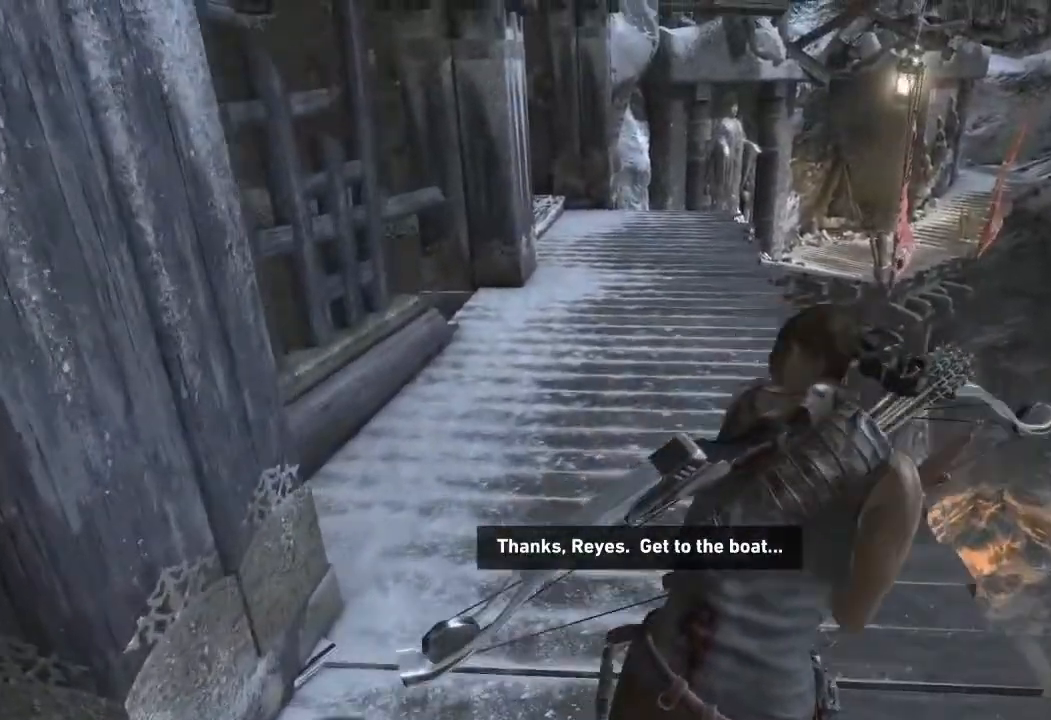
{"keys": ["w"], "mouse": [], "events": []}
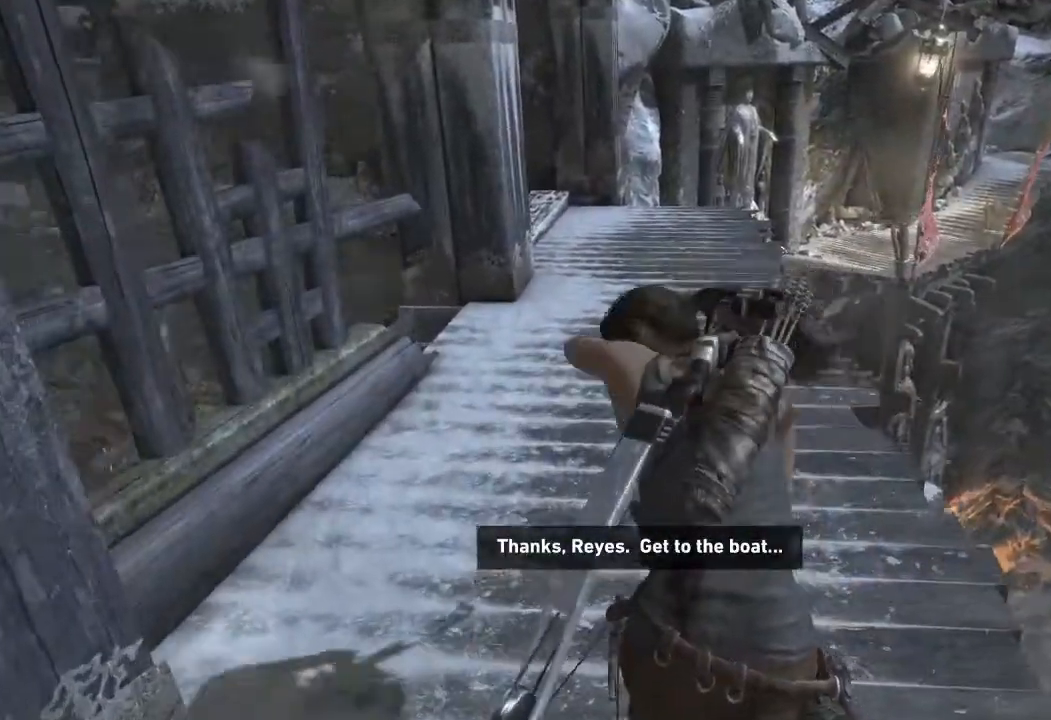
{"keys": ["w"], "mouse": [], "events": []}
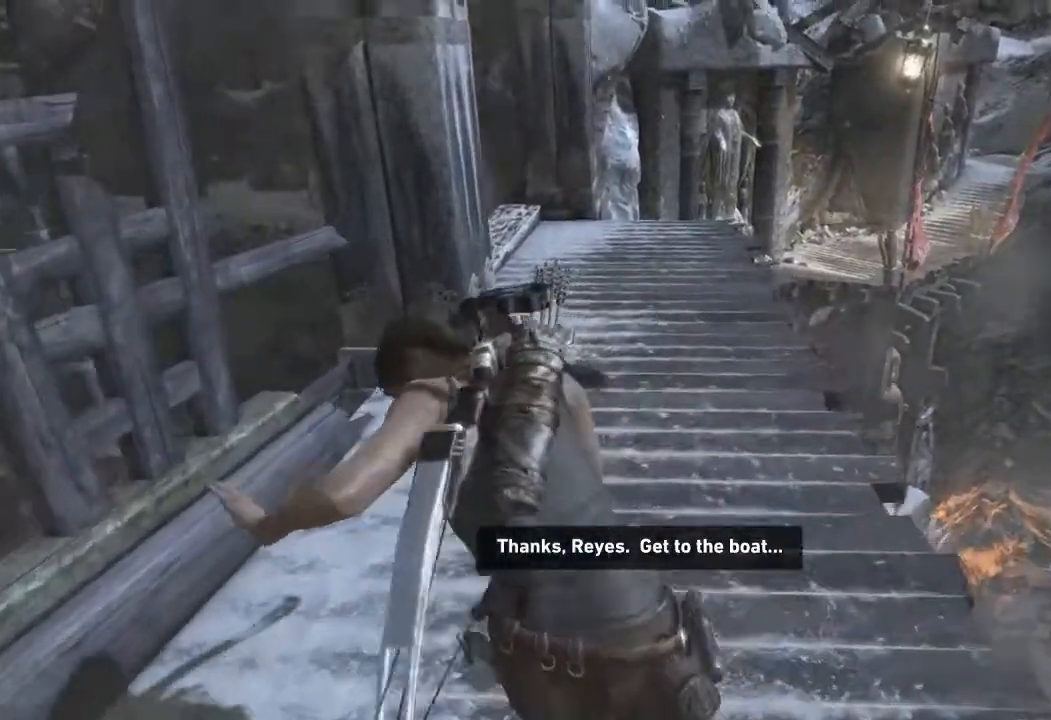
{"keys": ["w"], "mouse": [], "events": []}
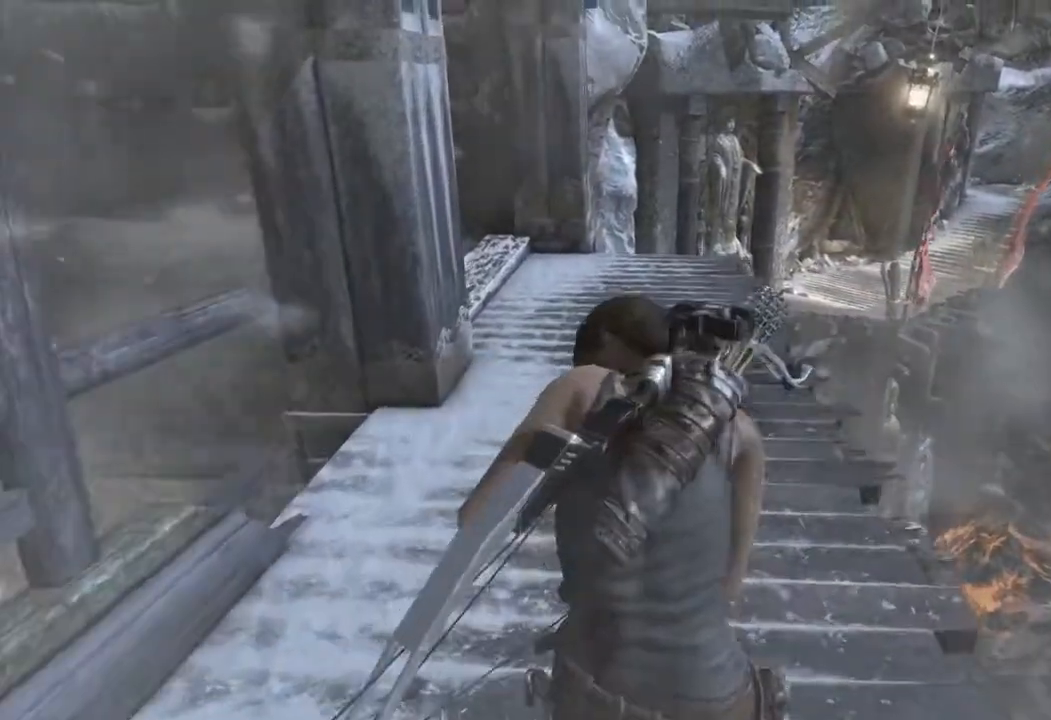
{"keys": ["w"], "mouse": [], "events": []}
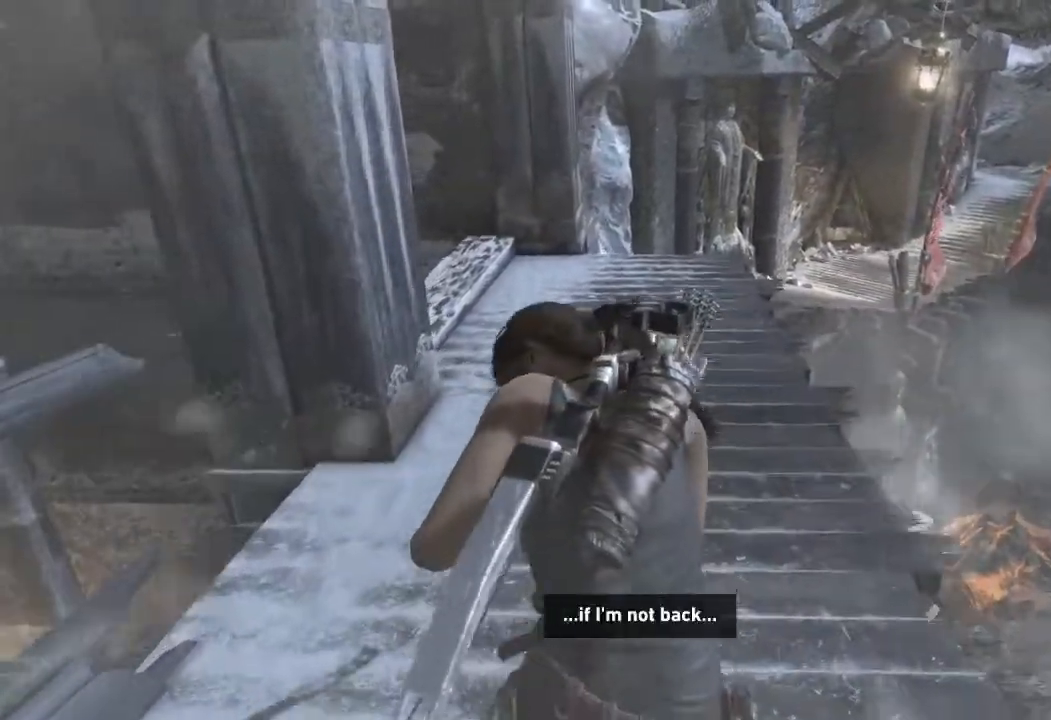
{"keys": ["w"], "mouse": [], "events": []}
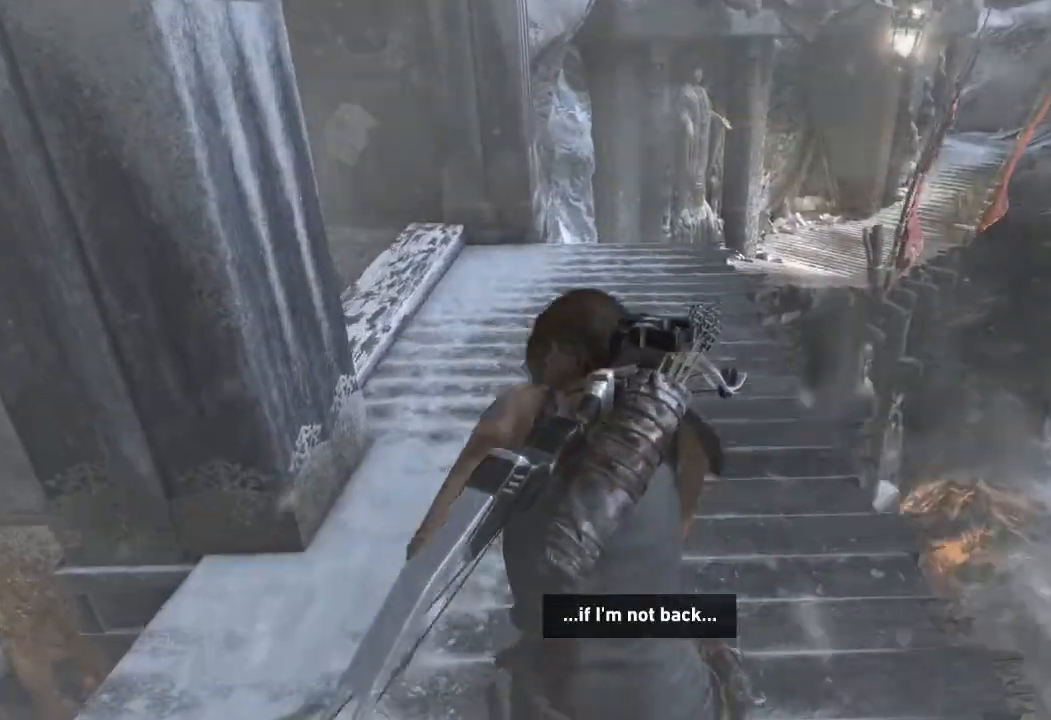
{"keys": ["w"], "mouse": [], "events": []}
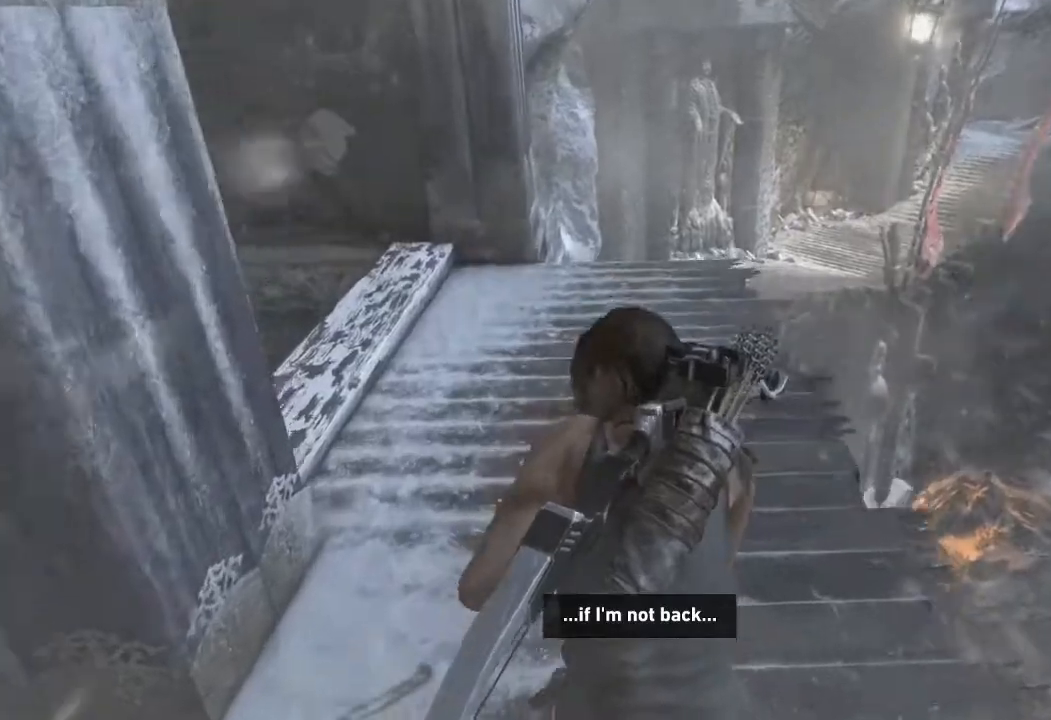
{"keys": ["w"], "mouse": [], "events": []}
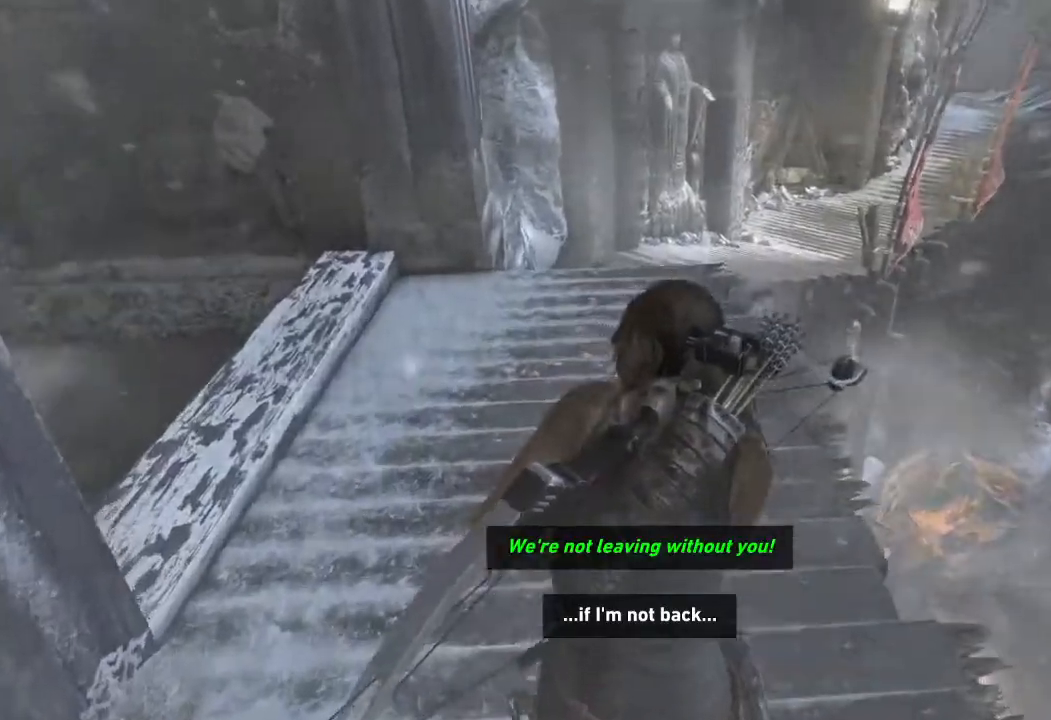
{"keys": ["w"], "mouse": [], "events": []}
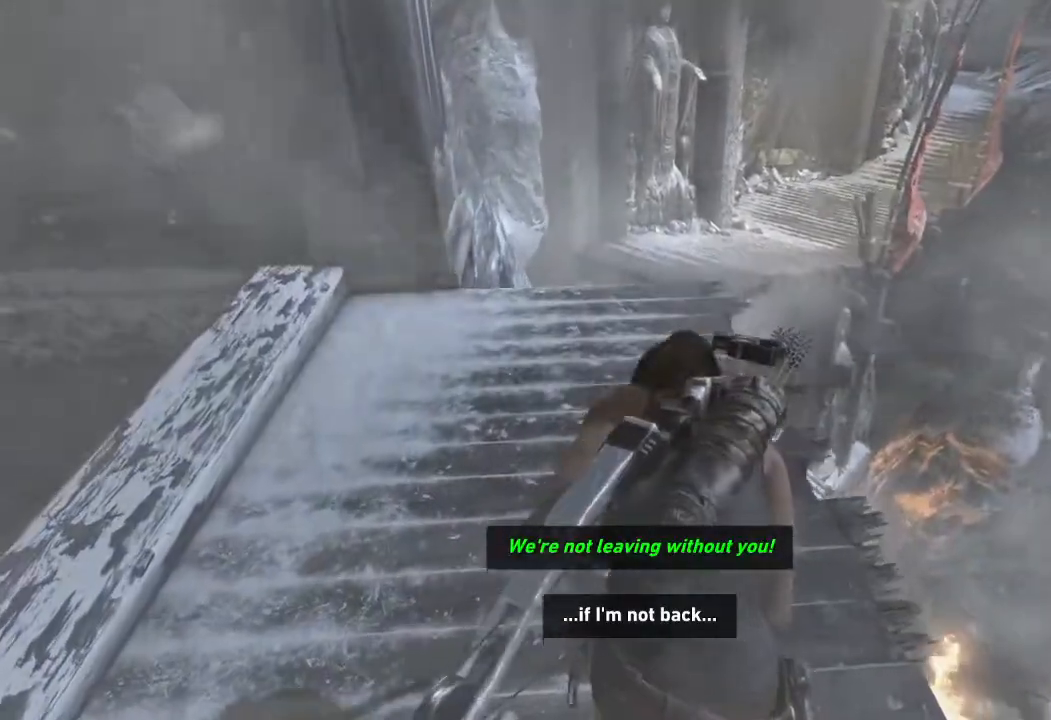
{"keys": ["w"], "mouse": [], "events": []}
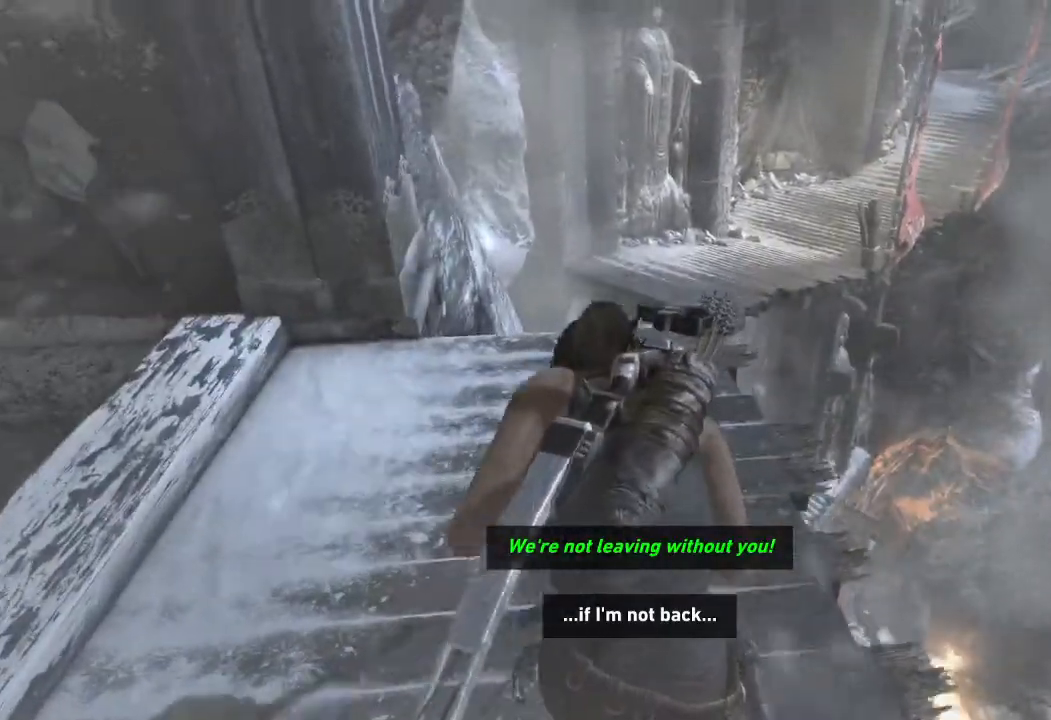
{"keys": ["w"], "mouse": [], "events": []}
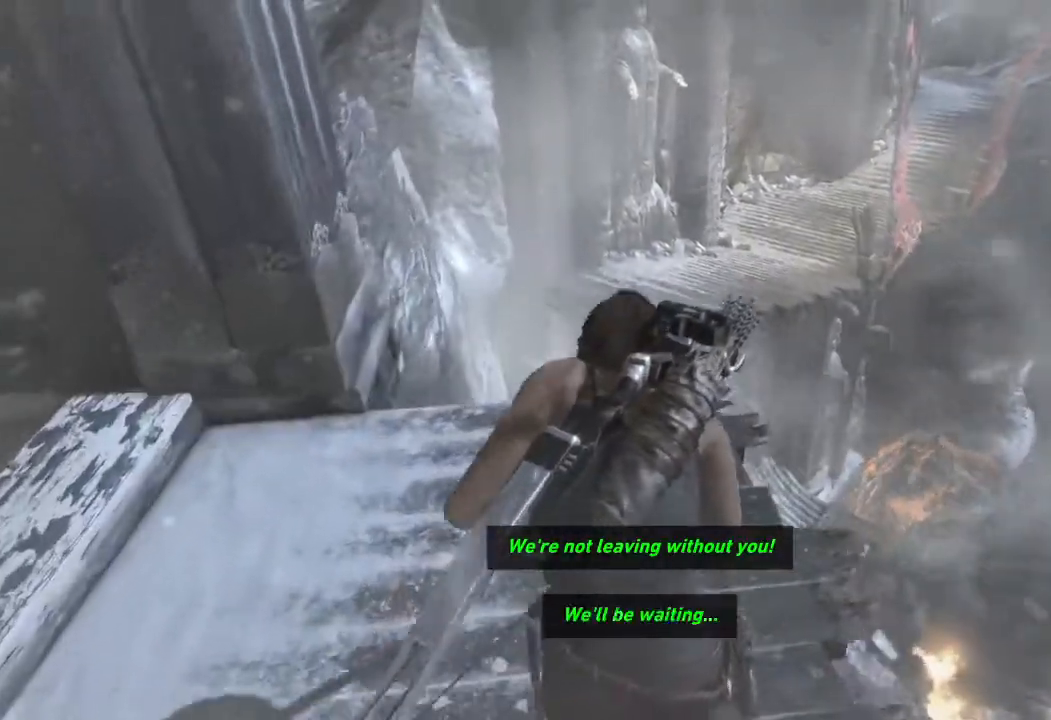
{"keys": ["w"], "mouse": [], "events": []}